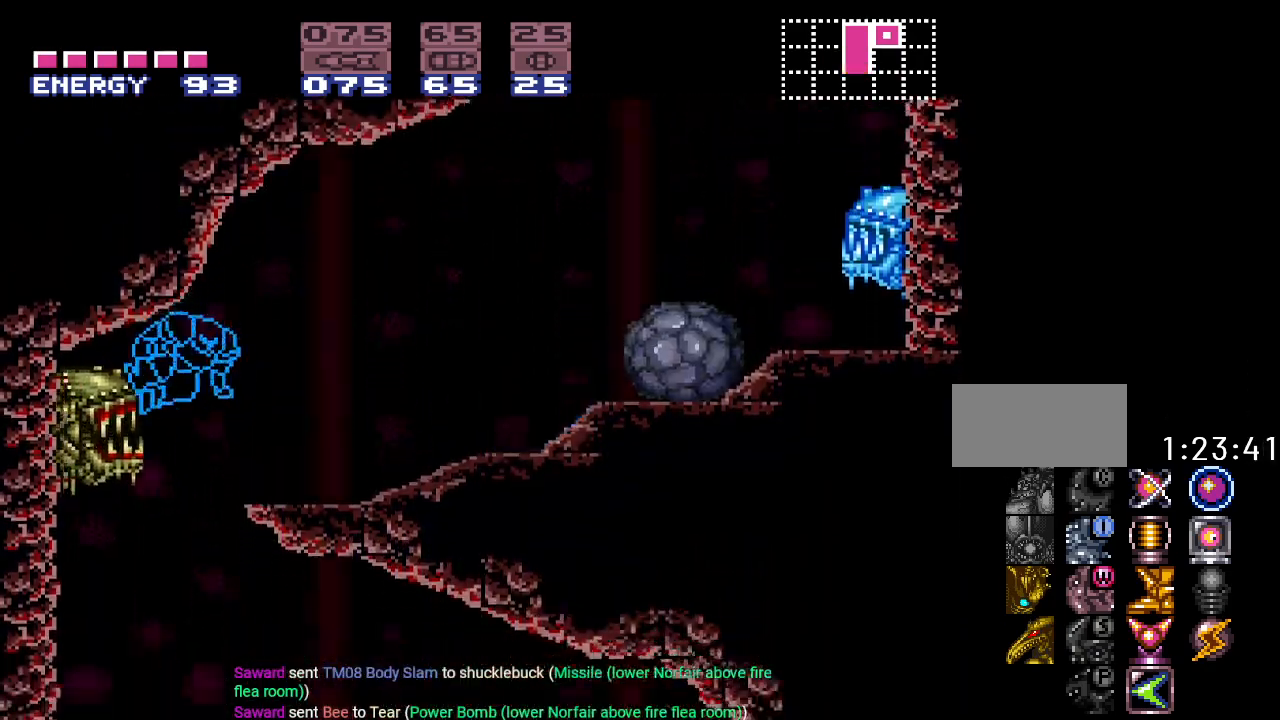
Gameplay with a controller (Nintendo layout); each line is a JSON object with the inputs held at the frame after it. "events" lists button and stick changes between this image and that frame as [ms after this image, input, new state], when the widget could be followed in between. Not read: L3 R3 SELECT.
{"buttons": ["Y", "DPAD_RIGHT"], "events": [[50, "DPAD_RIGHT", "up"], [117, "DPAD_LEFT", "down"], [250, "DPAD_LEFT", "up"], [283, "DPAD_RIGHT", "down"]]}
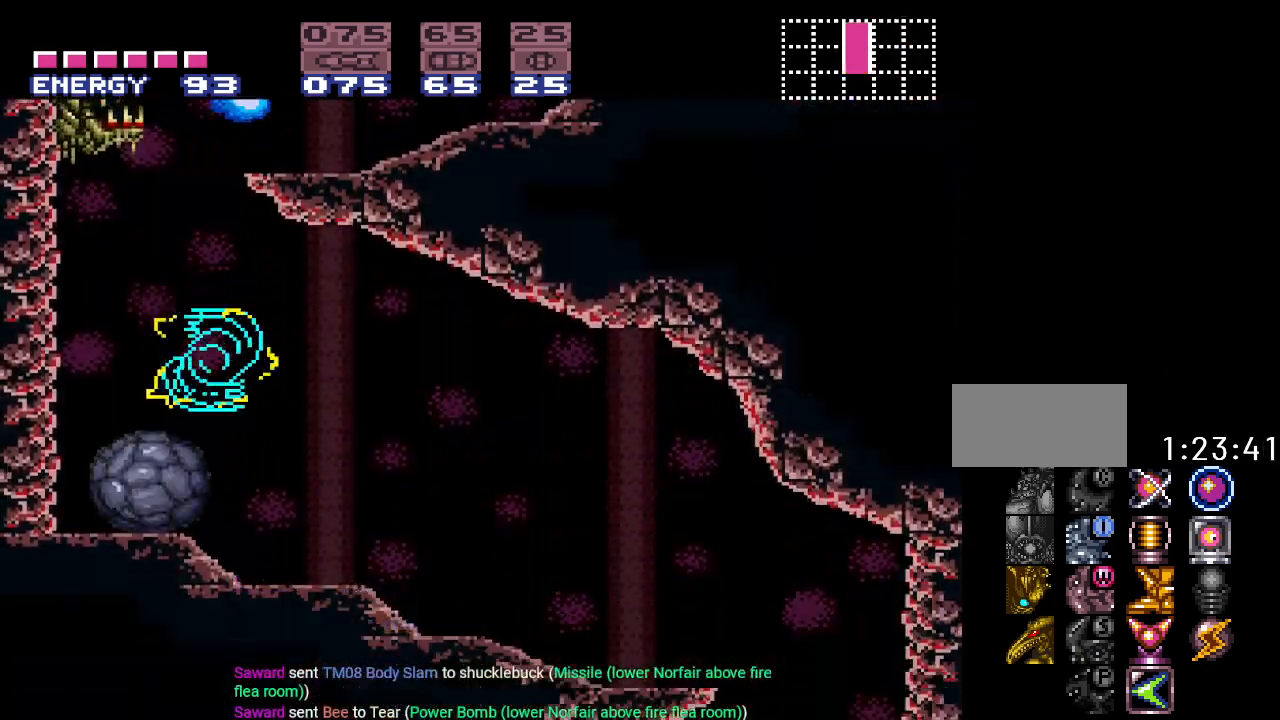
{"buttons": ["Y", "DPAD_RIGHT"], "events": [[17, "B", "down"], [117, "B", "up"]]}
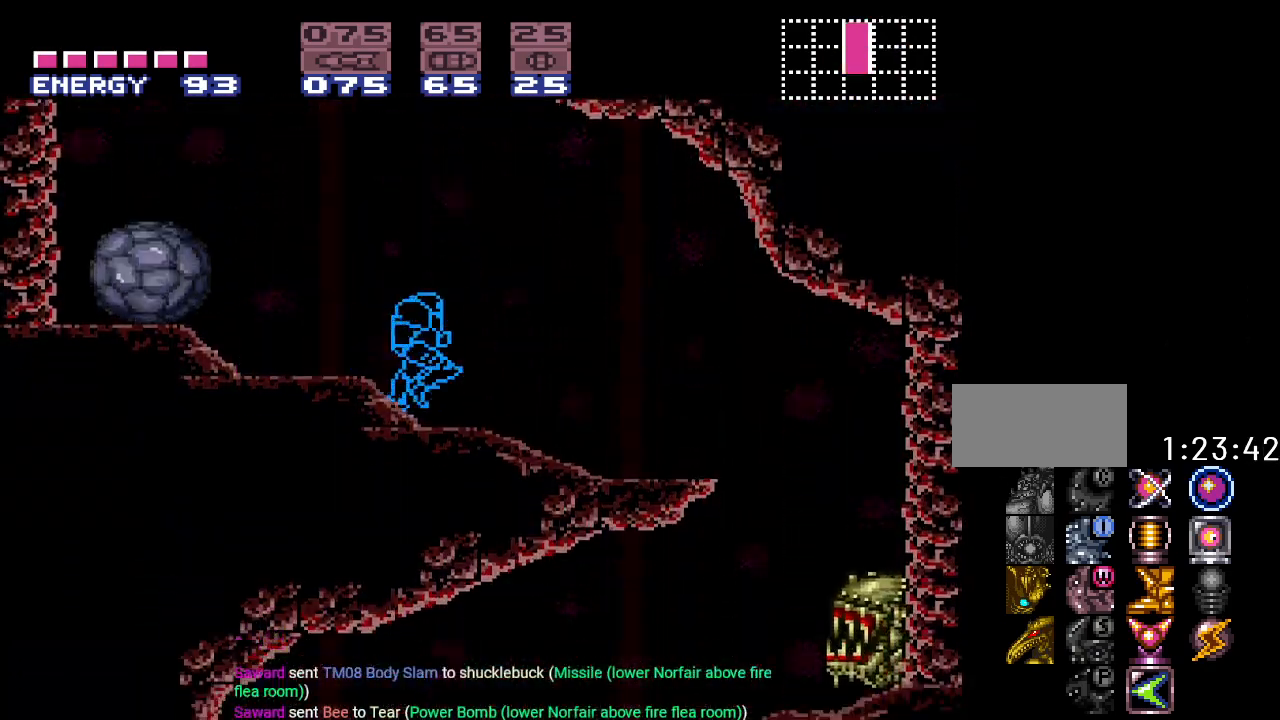
{"buttons": ["Y"], "events": [[150, "B", "down"], [267, "B", "up"], [434, "DPAD_RIGHT", "up"]]}
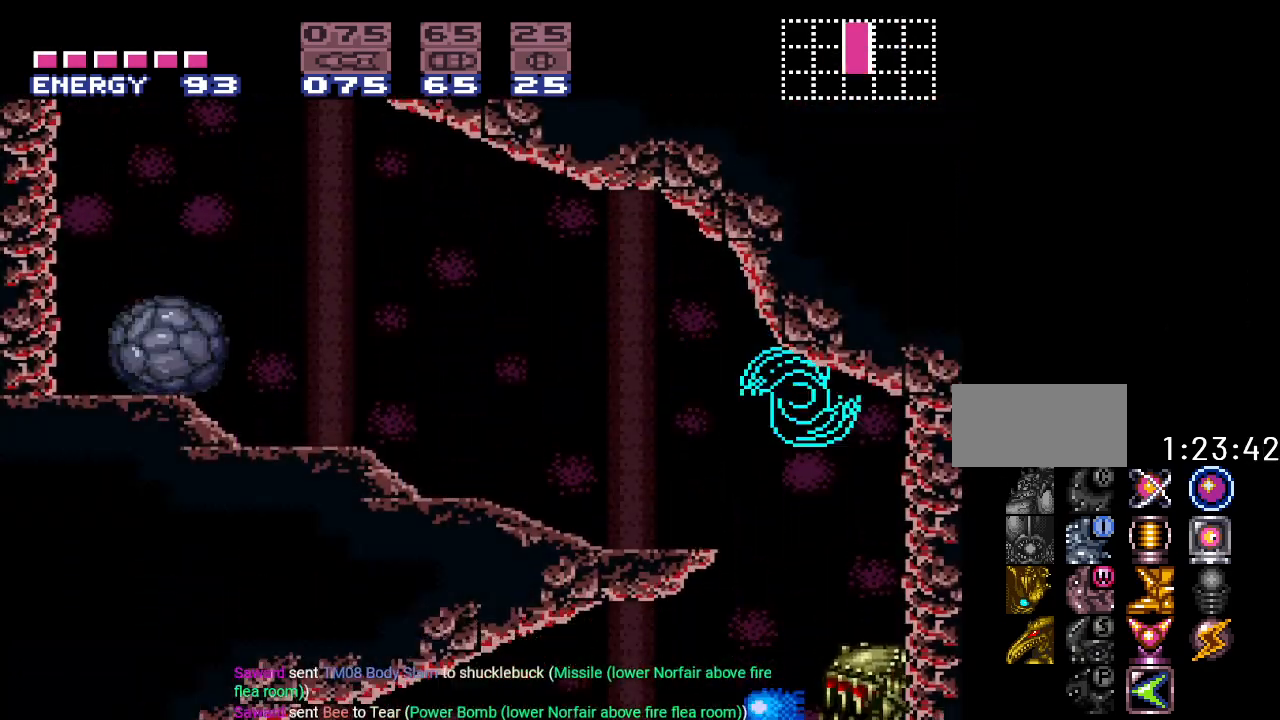
{"buttons": ["Y", "DPAD_LEFT"], "events": [[117, "DPAD_LEFT", "down"]]}
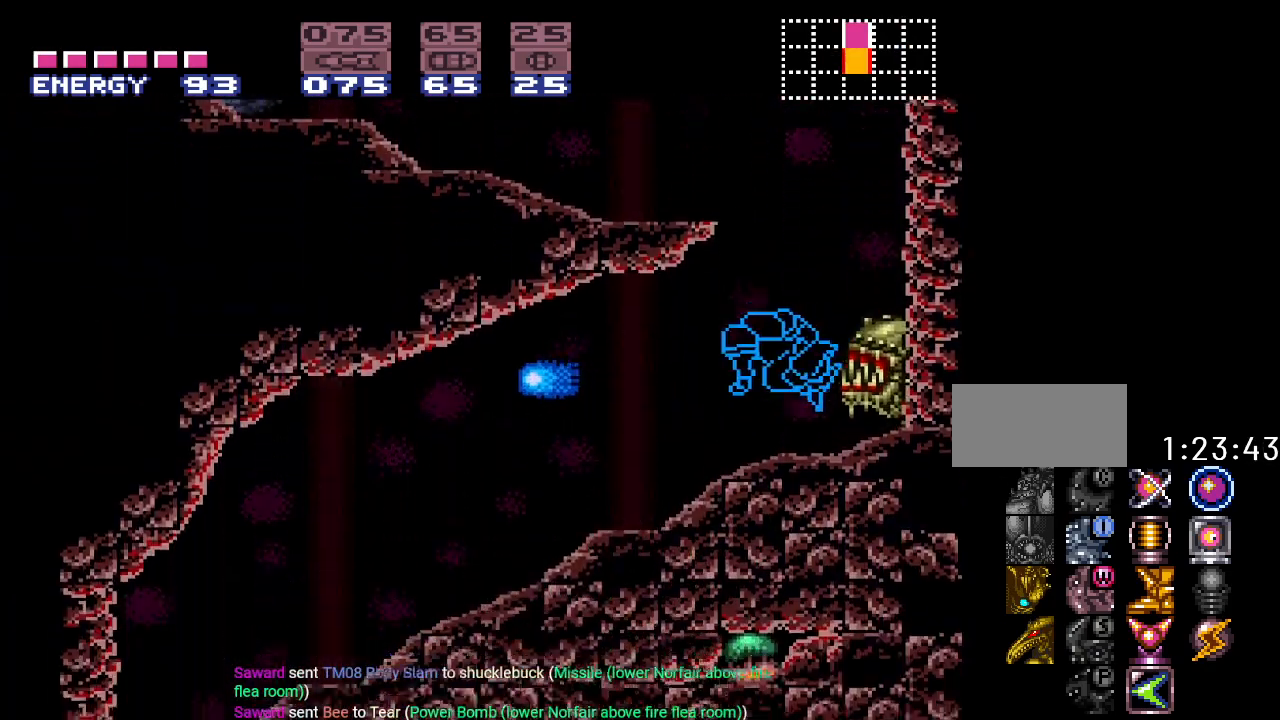
{"buttons": ["Y", "DPAD_LEFT"], "events": []}
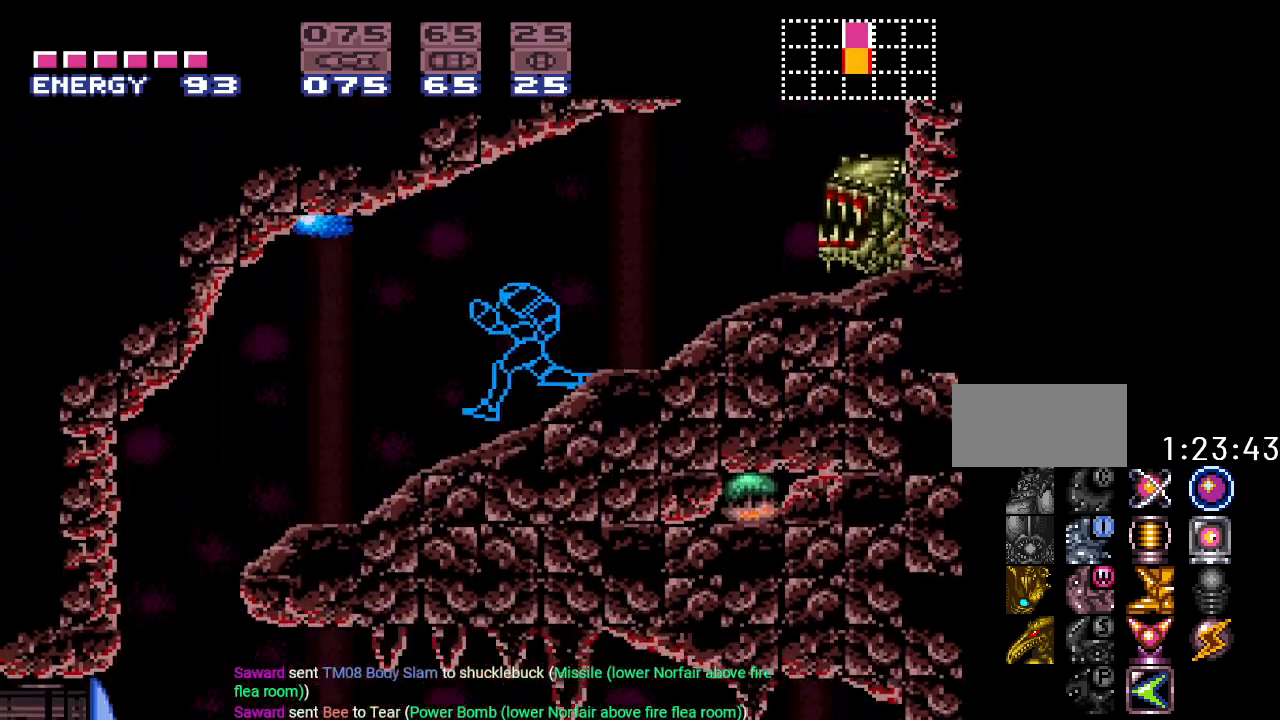
{"buttons": ["Y", "DPAD_LEFT"], "events": []}
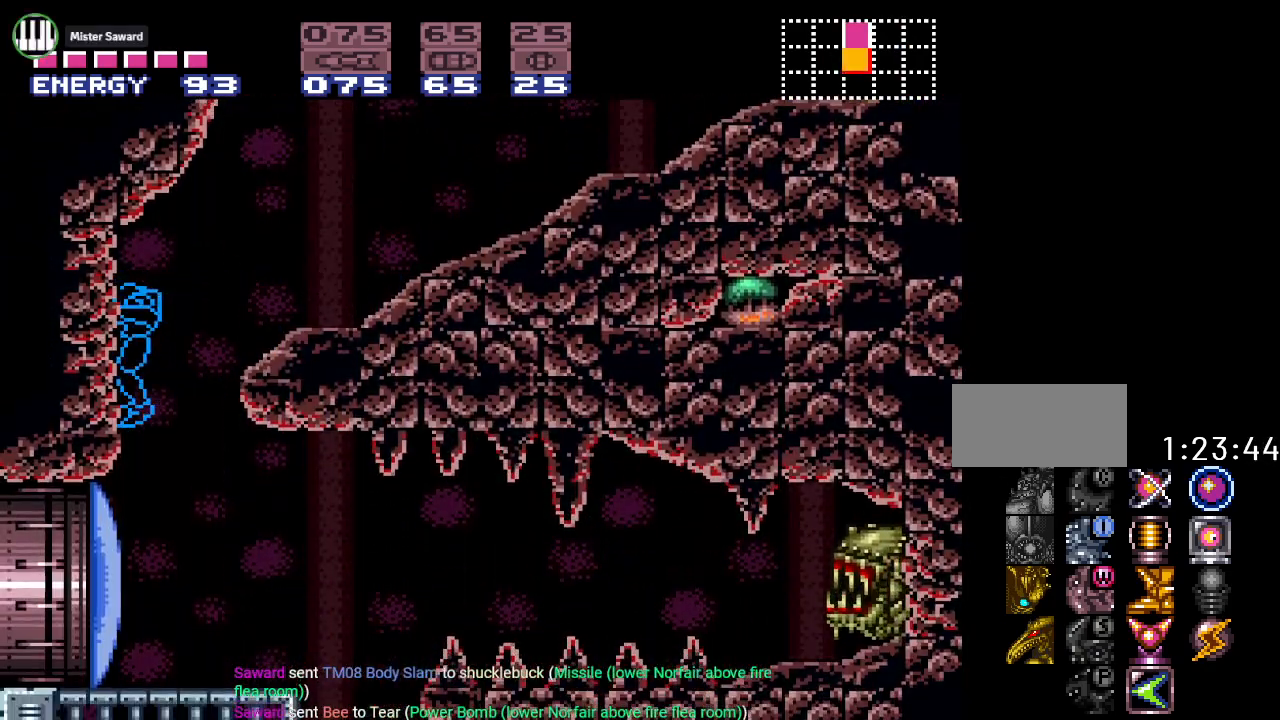
{"buttons": [], "events": [[50, "DPAD_LEFT", "up"], [133, "DPAD_RIGHT", "down"], [133, "Y", "up"], [300, "DPAD_RIGHT", "up"]]}
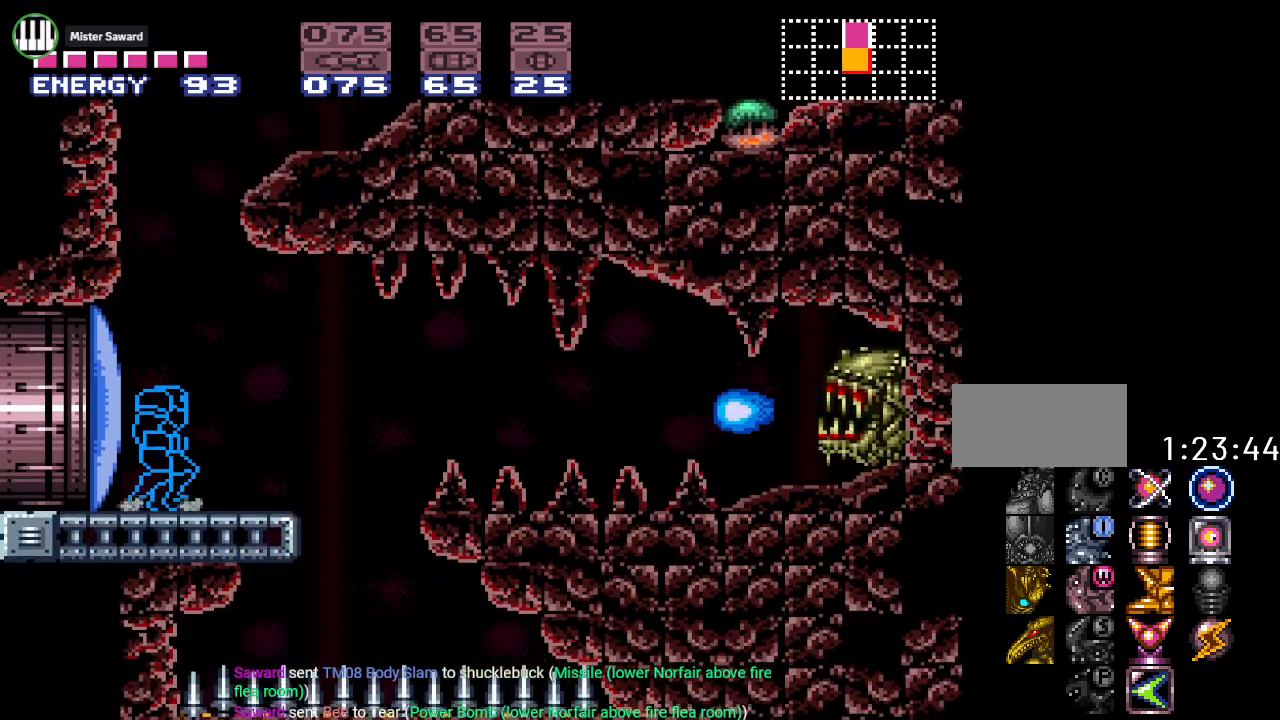
{"buttons": [], "events": [[267, "A", "down"], [434, "A", "up"]]}
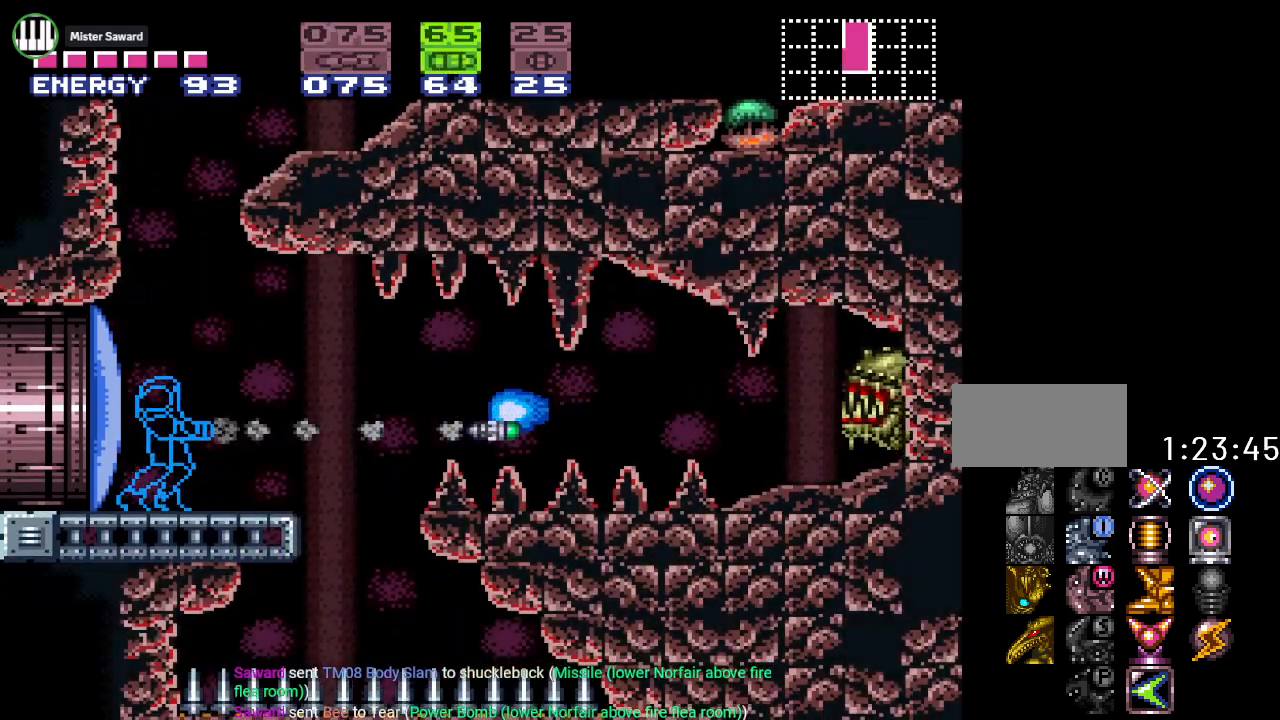
{"buttons": [], "events": [[183, "DPAD_DOWN", "down"], [300, "DPAD_DOWN", "up"], [367, "DPAD_DOWN", "down"], [500, "DPAD_DOWN", "up"]]}
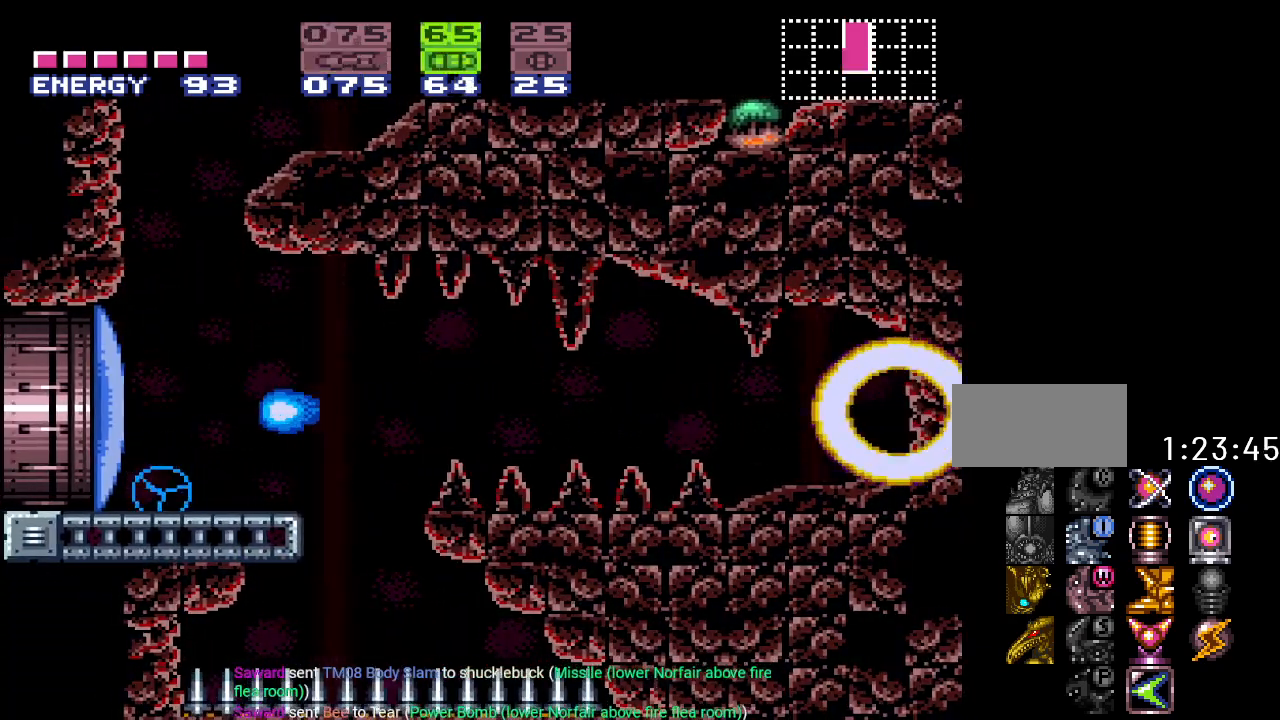
{"buttons": ["Y", "DPAD_UP"], "events": [[17, "X", "down"], [184, "X", "up"], [334, "Y", "down"], [467, "DPAD_UP", "down"]]}
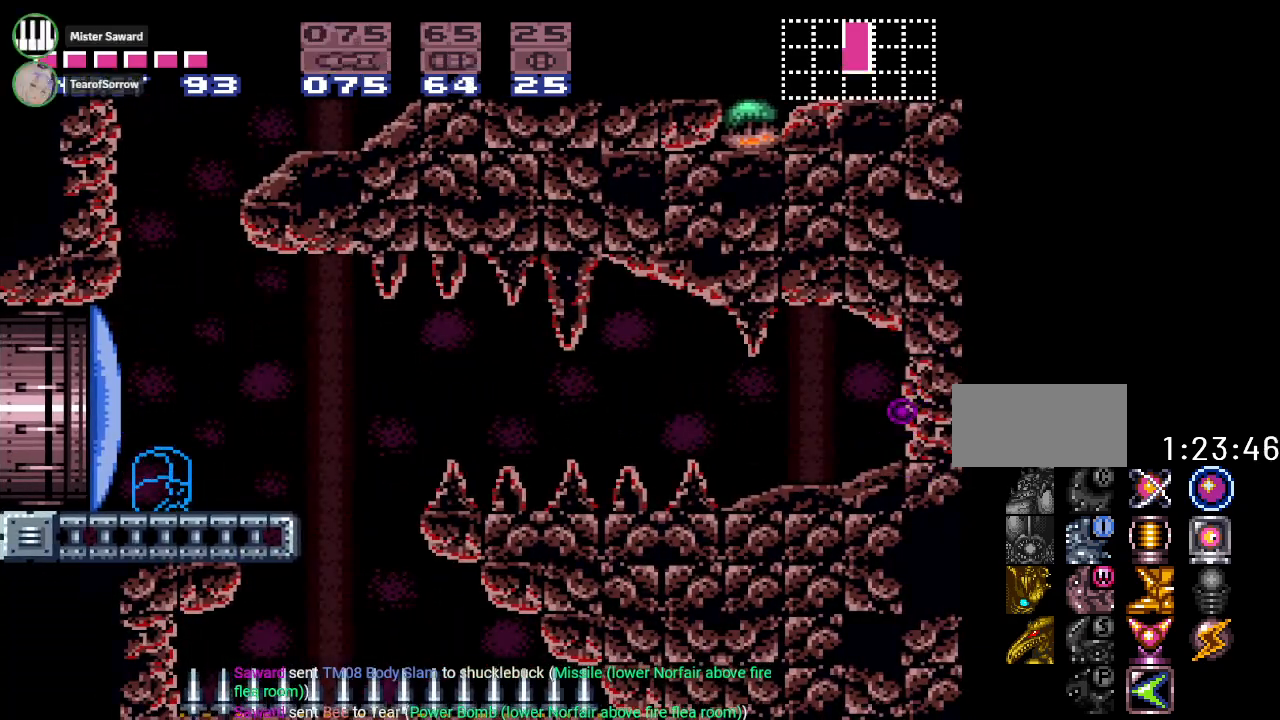
{"buttons": ["B", "Y", "DPAD_RIGHT"], "events": [[17, "DPAD_UP", "up"], [167, "DPAD_RIGHT", "down"], [467, "B", "down"]]}
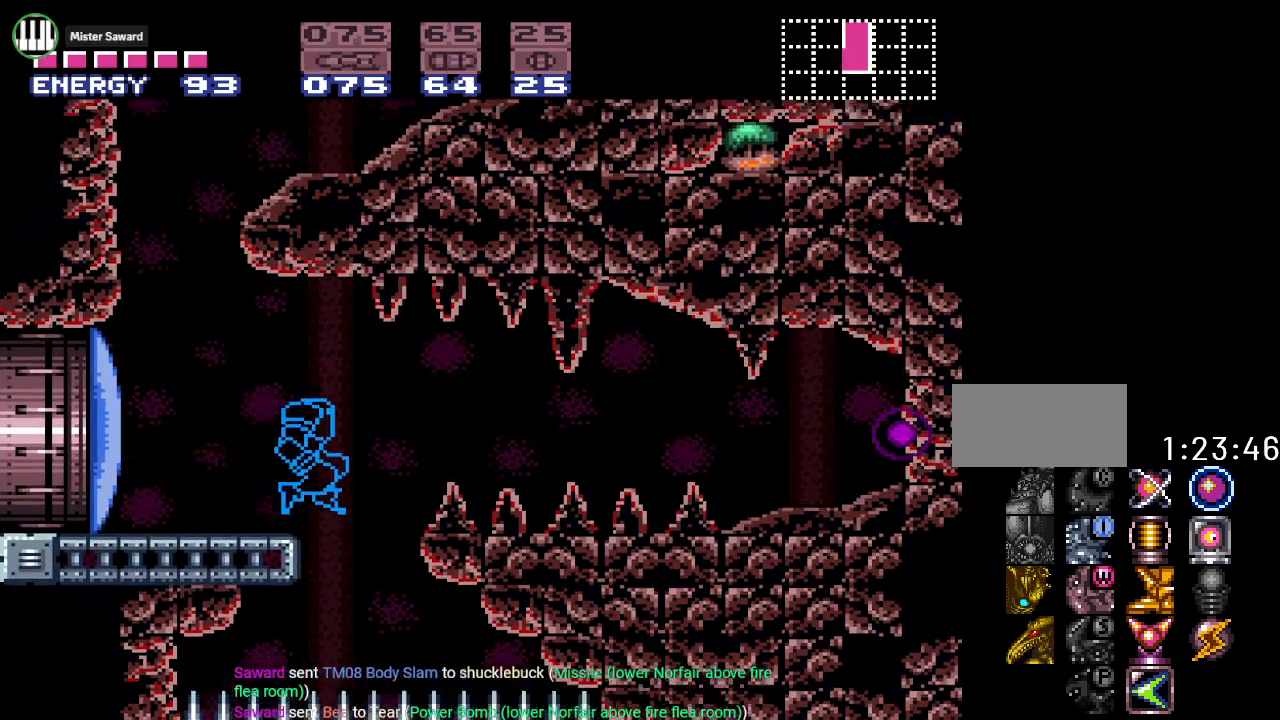
{"buttons": ["Y", "DPAD_RIGHT"], "events": [[84, "B", "up"]]}
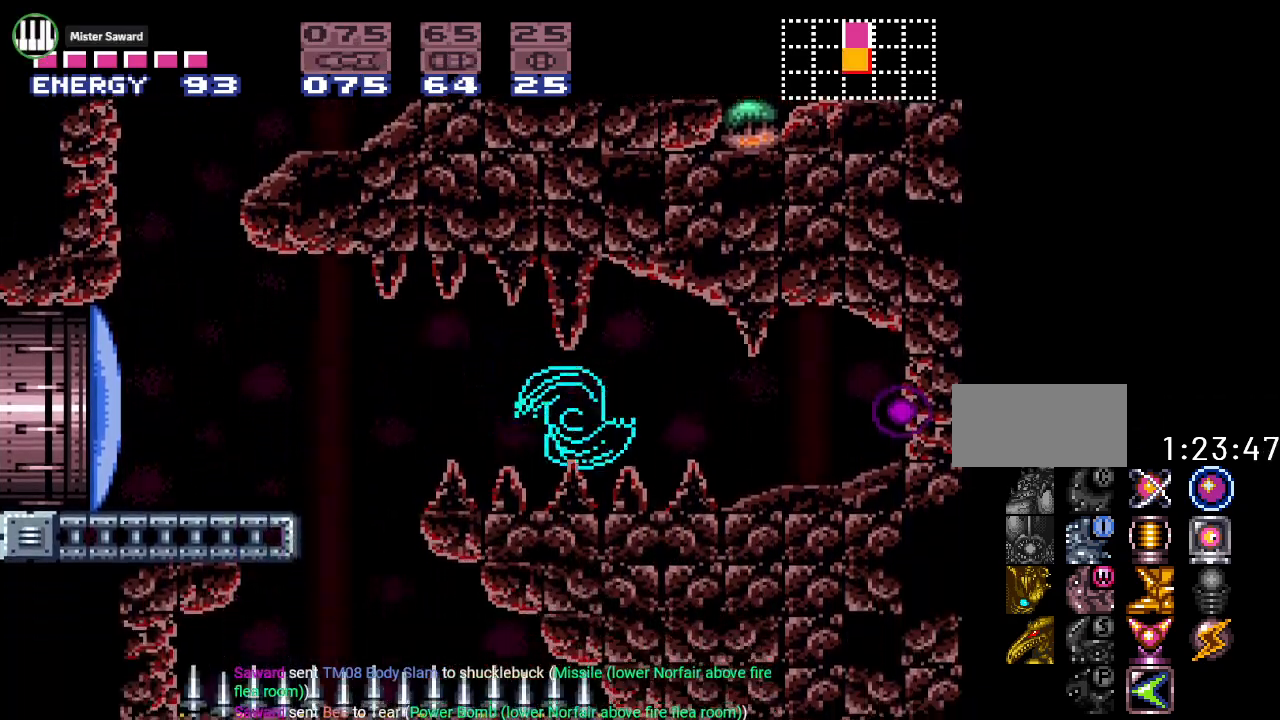
{"buttons": ["Y", "DPAD_RIGHT"], "events": []}
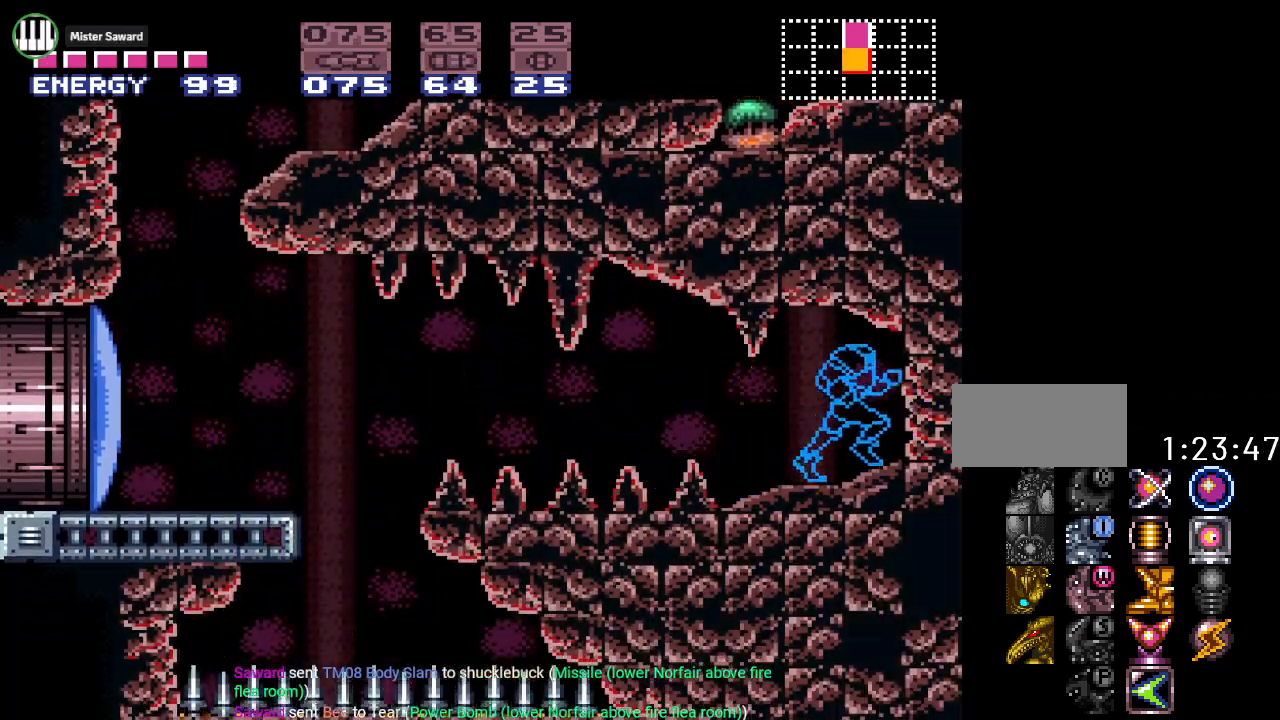
{"buttons": ["Y", "DPAD_RIGHT"], "events": []}
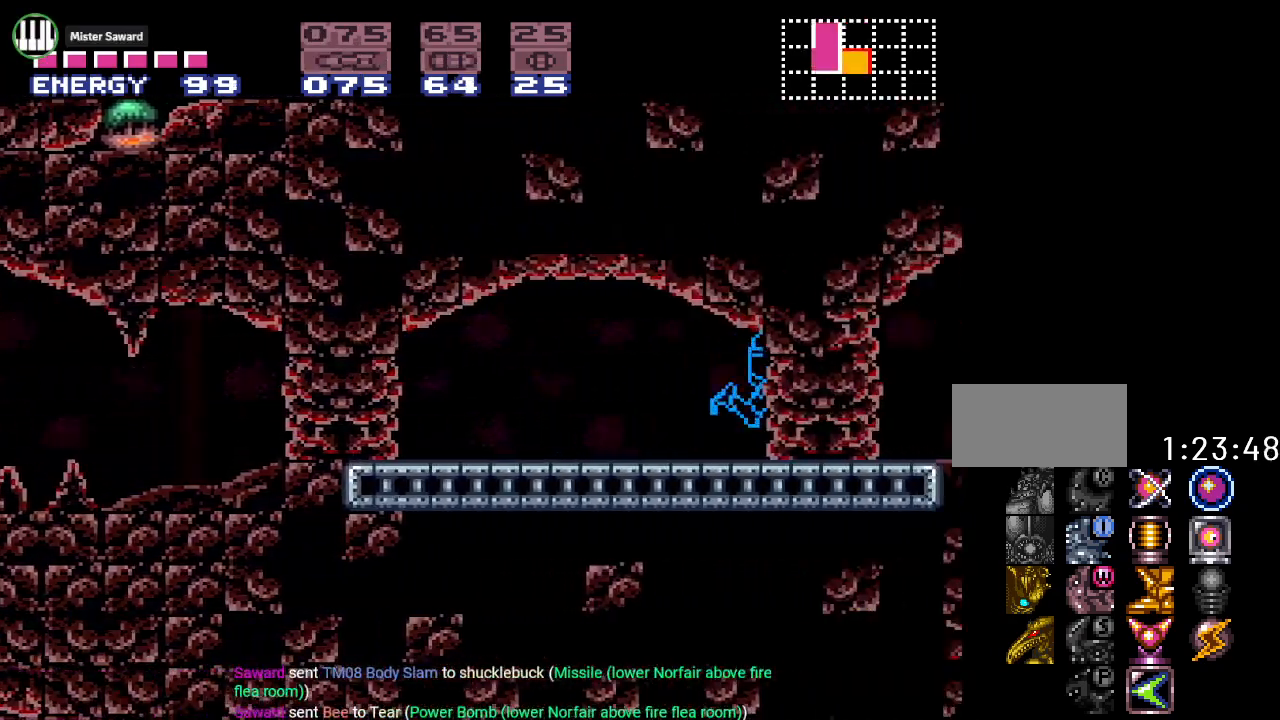
{"buttons": ["Y"], "events": [[484, "DPAD_RIGHT", "up"]]}
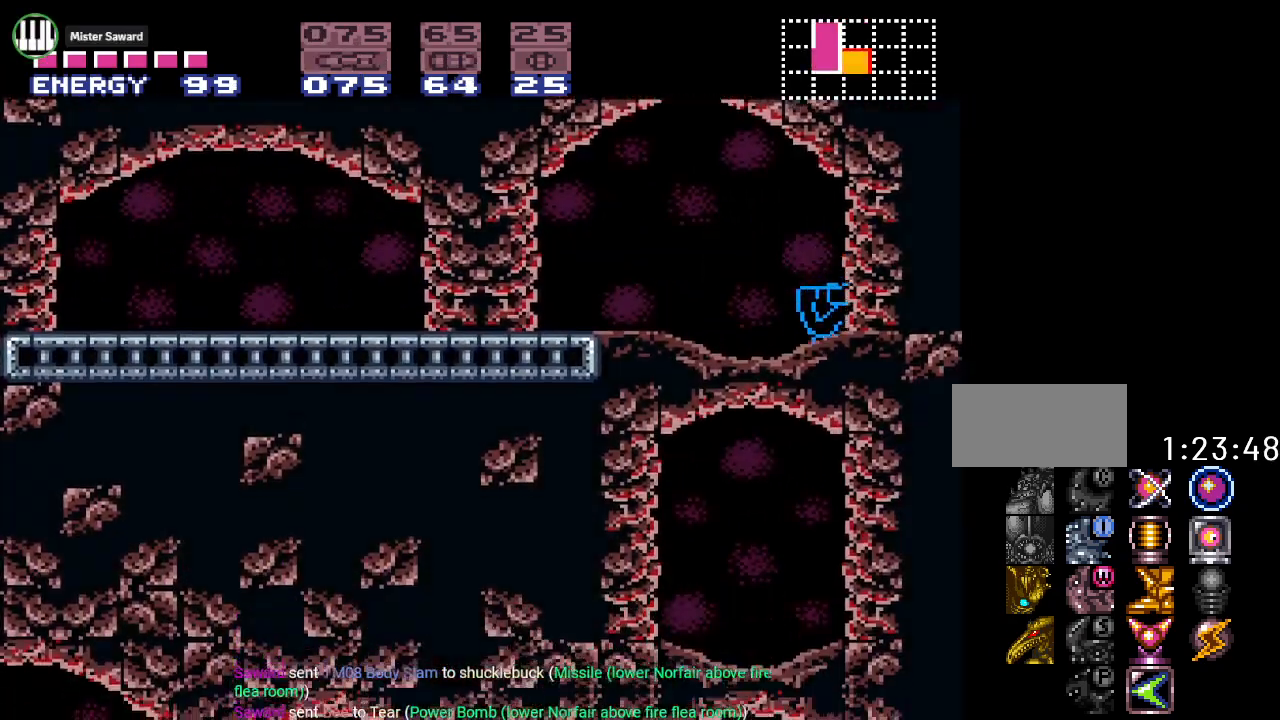
{"buttons": ["Y", "DPAD_LEFT"], "events": [[351, "DPAD_LEFT", "down"]]}
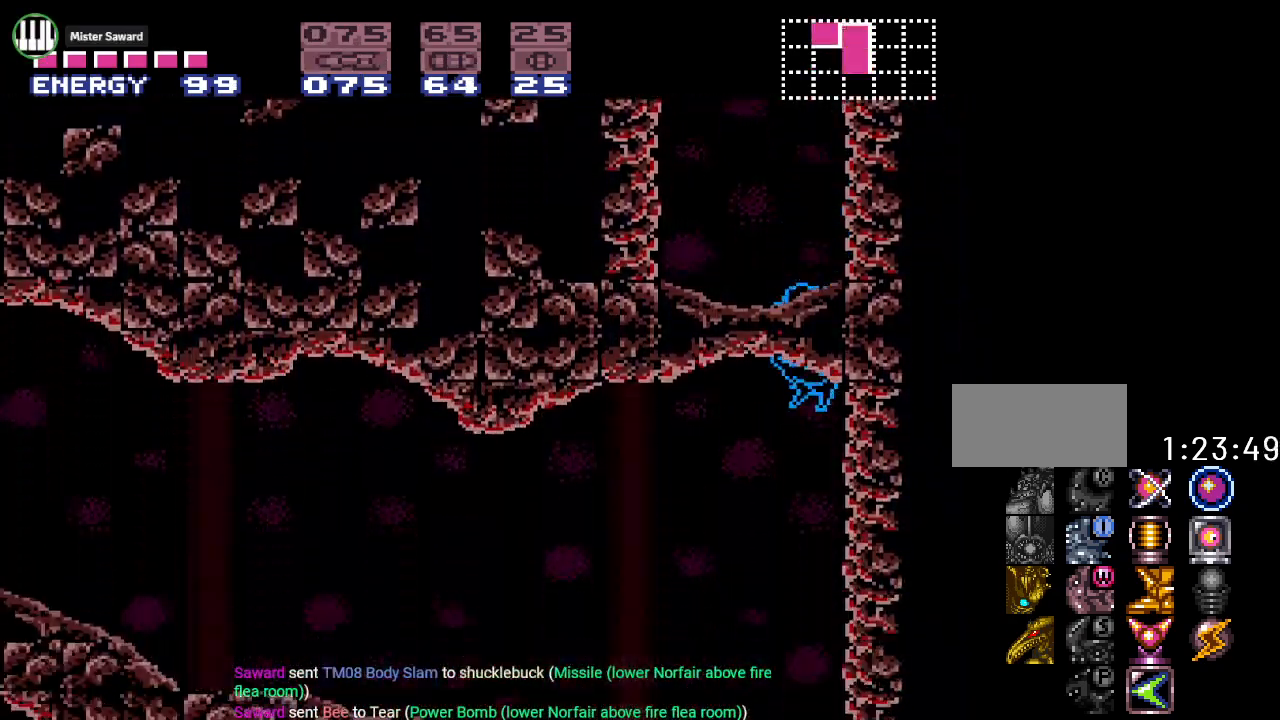
{"buttons": ["Y", "DPAD_LEFT"], "events": []}
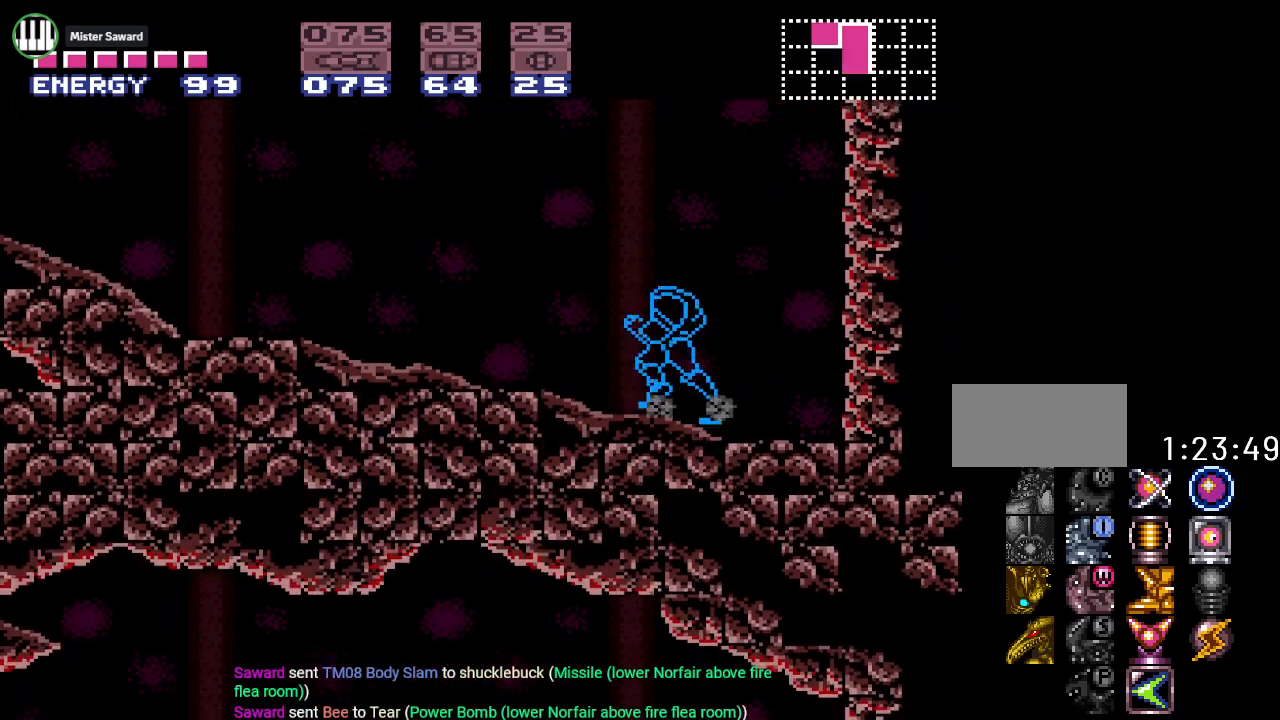
{"buttons": ["Y", "DPAD_LEFT"], "events": []}
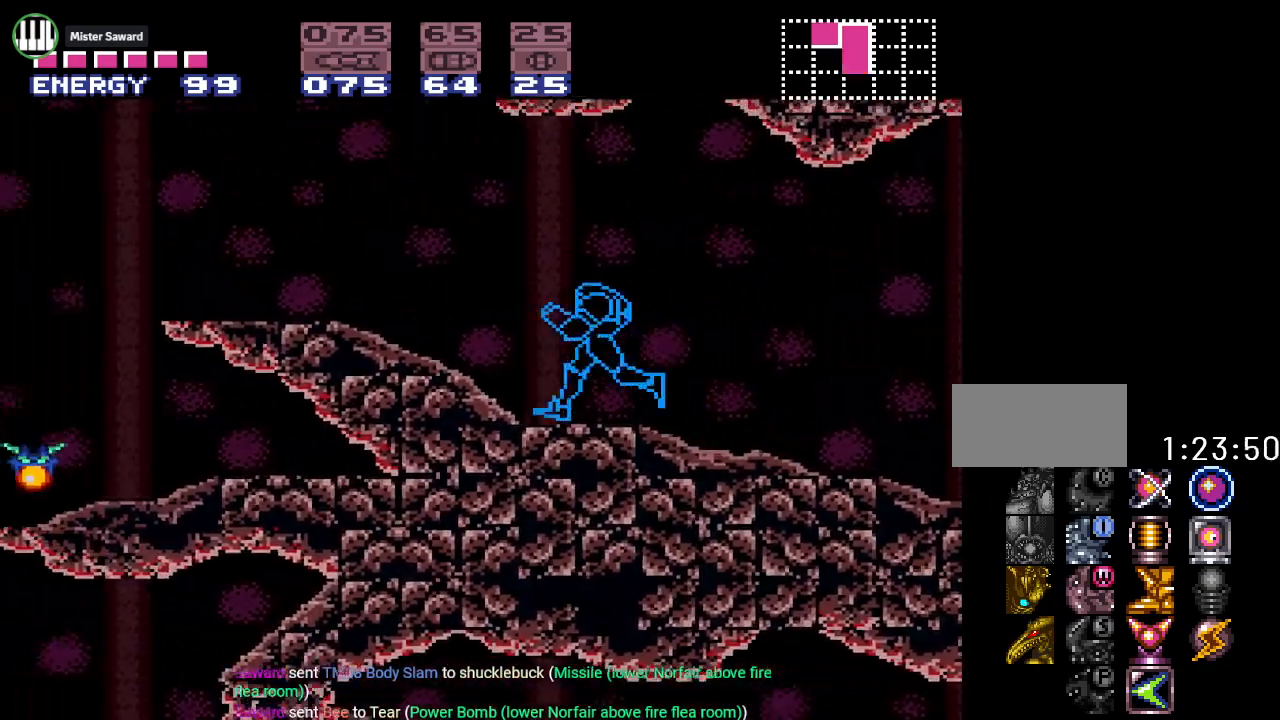
{"buttons": ["Y", "DPAD_LEFT"], "events": [[150, "B", "down"], [300, "B", "up"]]}
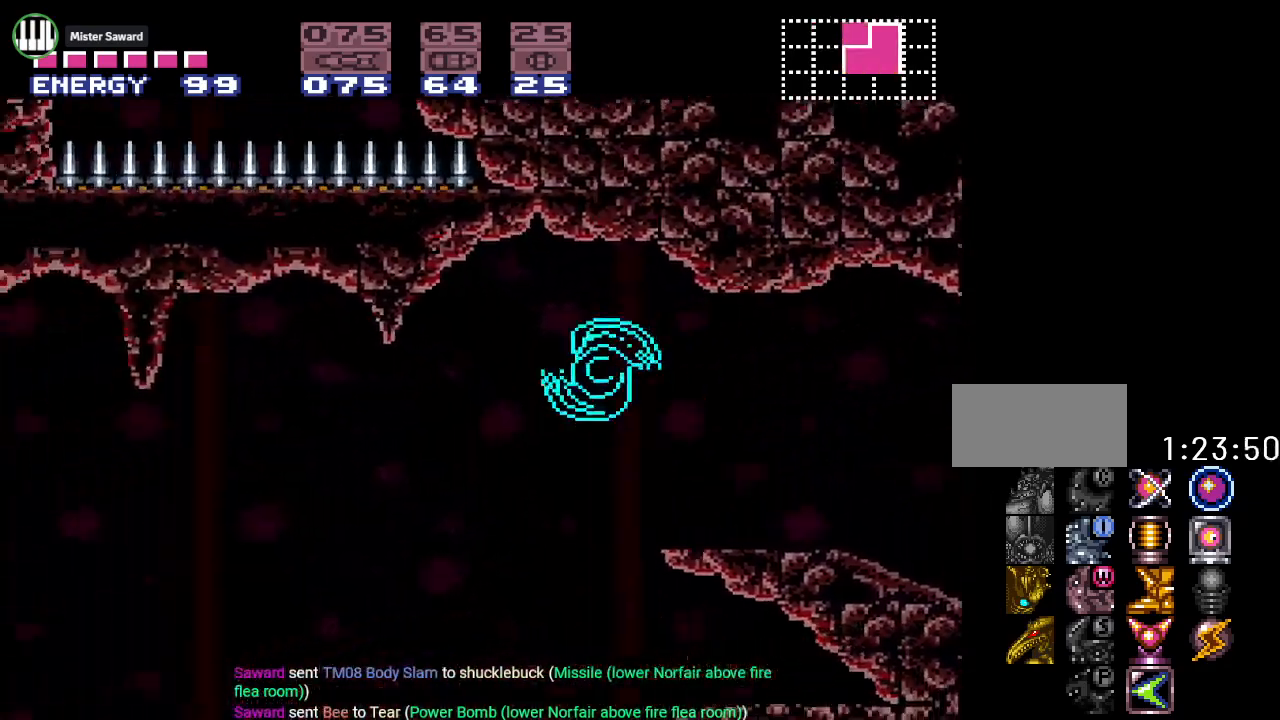
{"buttons": ["Y"], "events": [[167, "DPAD_LEFT", "up"], [384, "DPAD_RIGHT", "down"], [484, "DPAD_RIGHT", "up"]]}
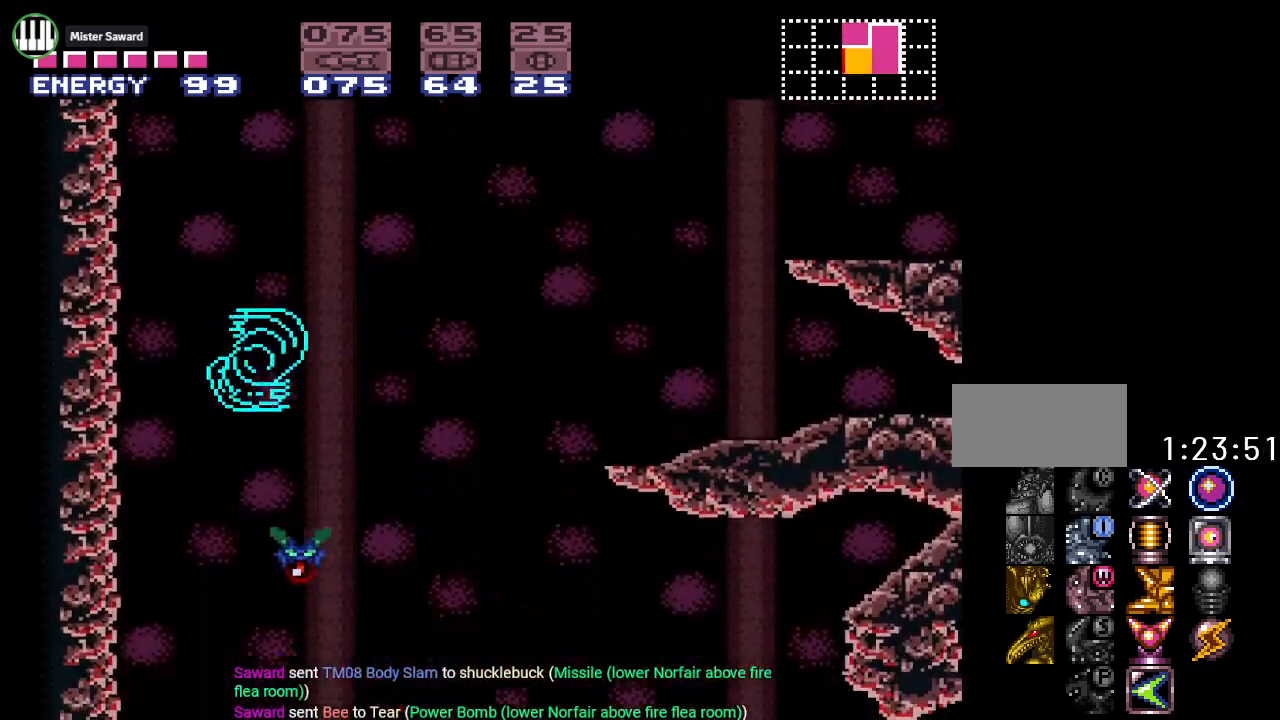
{"buttons": ["Y", "DPAD_RIGHT"], "events": [[317, "DPAD_RIGHT", "down"]]}
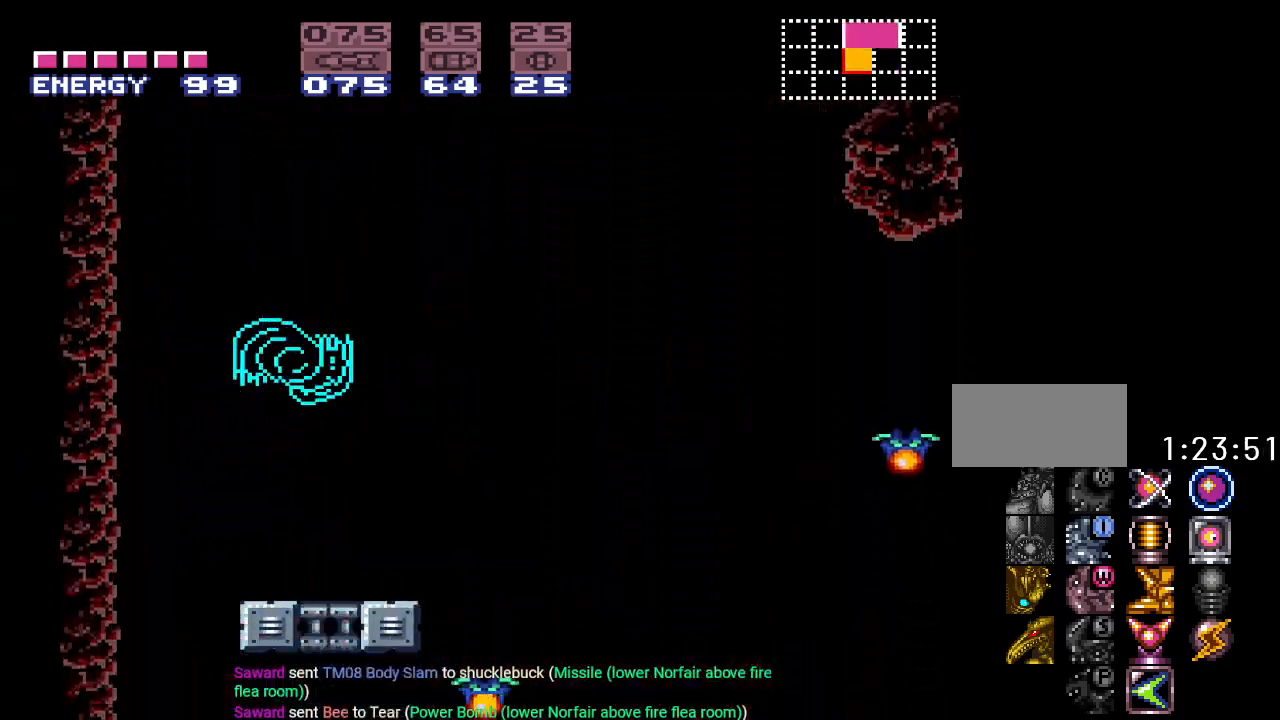
{"buttons": ["B", "Y", "DPAD_RIGHT"], "events": [[267, "B", "down"]]}
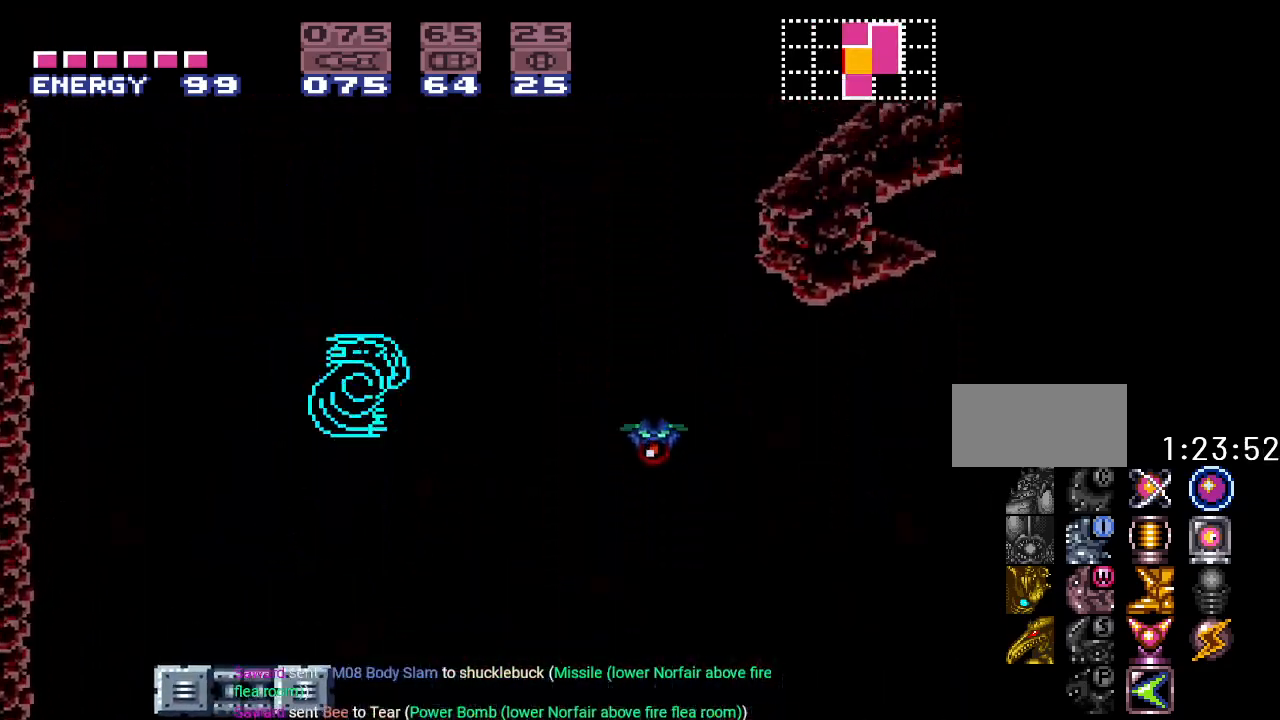
{"buttons": ["Y", "DPAD_RIGHT"], "events": [[150, "B", "up"]]}
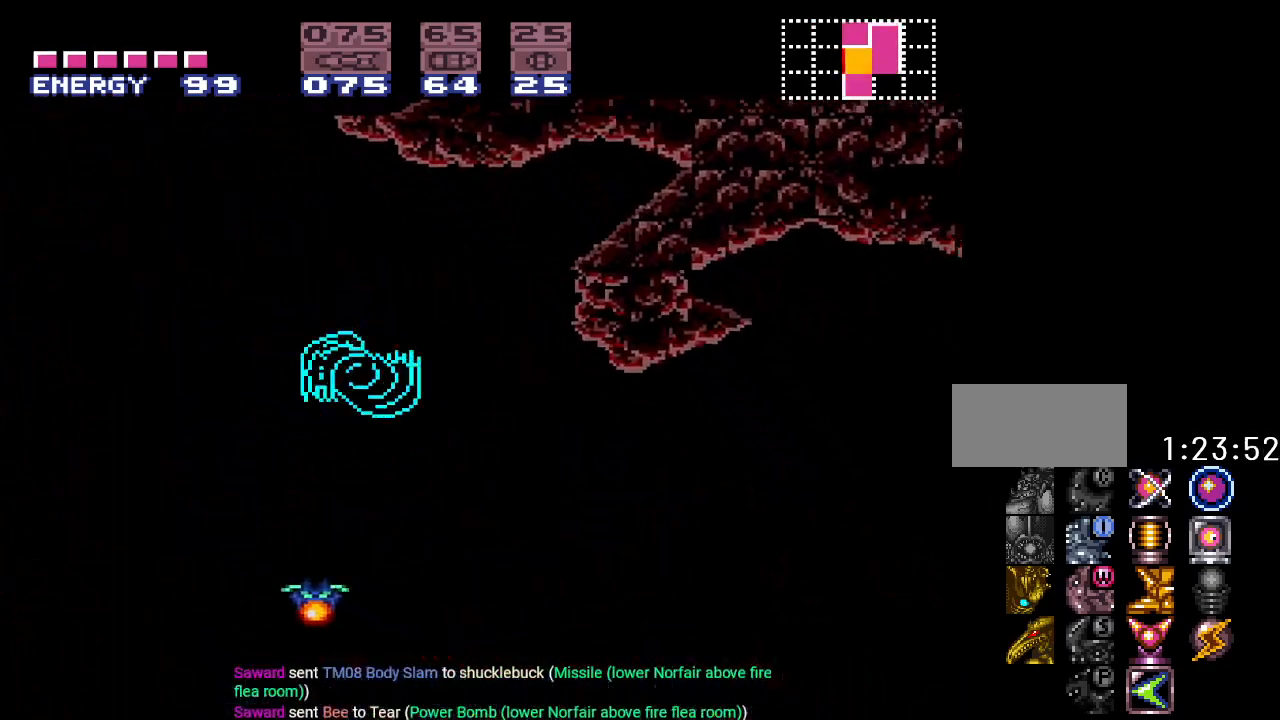
{"buttons": ["Y", "DPAD_RIGHT"], "events": [[334, "B", "down"], [451, "B", "up"]]}
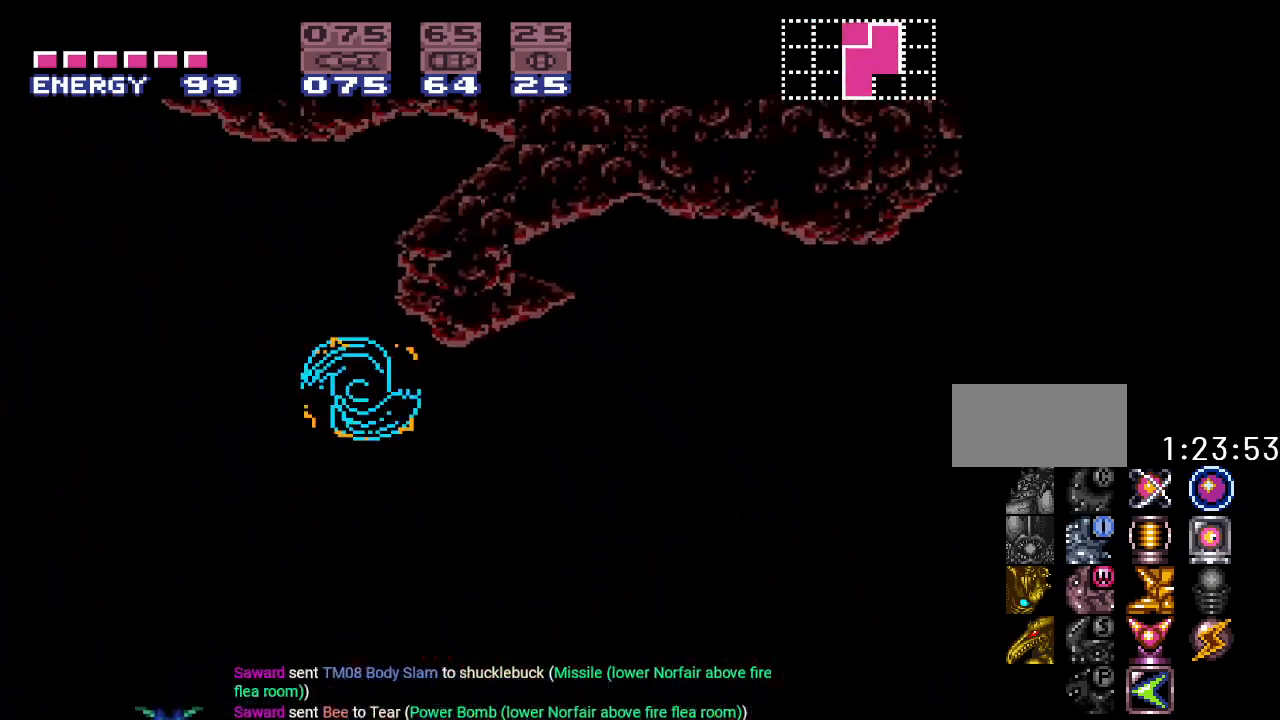
{"buttons": ["Y", "DPAD_RIGHT"], "events": []}
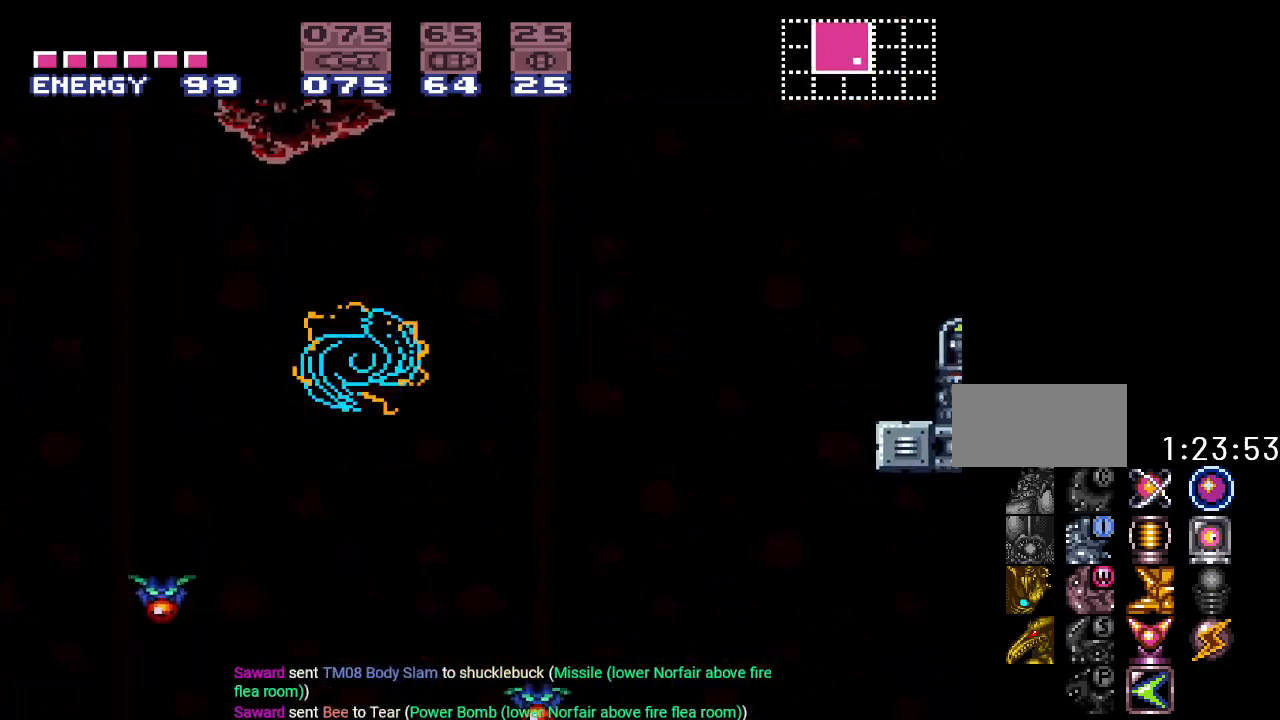
{"buttons": ["Y", "DPAD_RIGHT"], "events": [[33, "B", "down"], [217, "B", "up"]]}
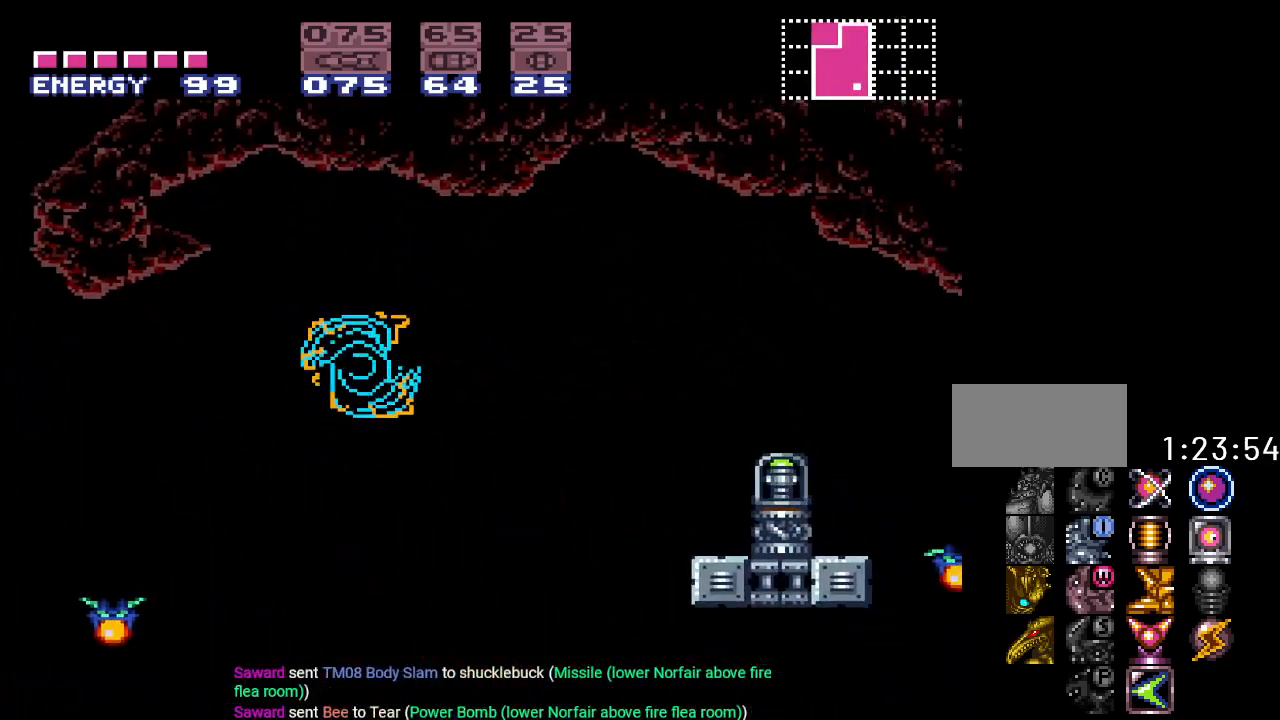
{"buttons": ["Y", "DPAD_RIGHT"], "events": [[284, "B", "down"], [501, "B", "up"]]}
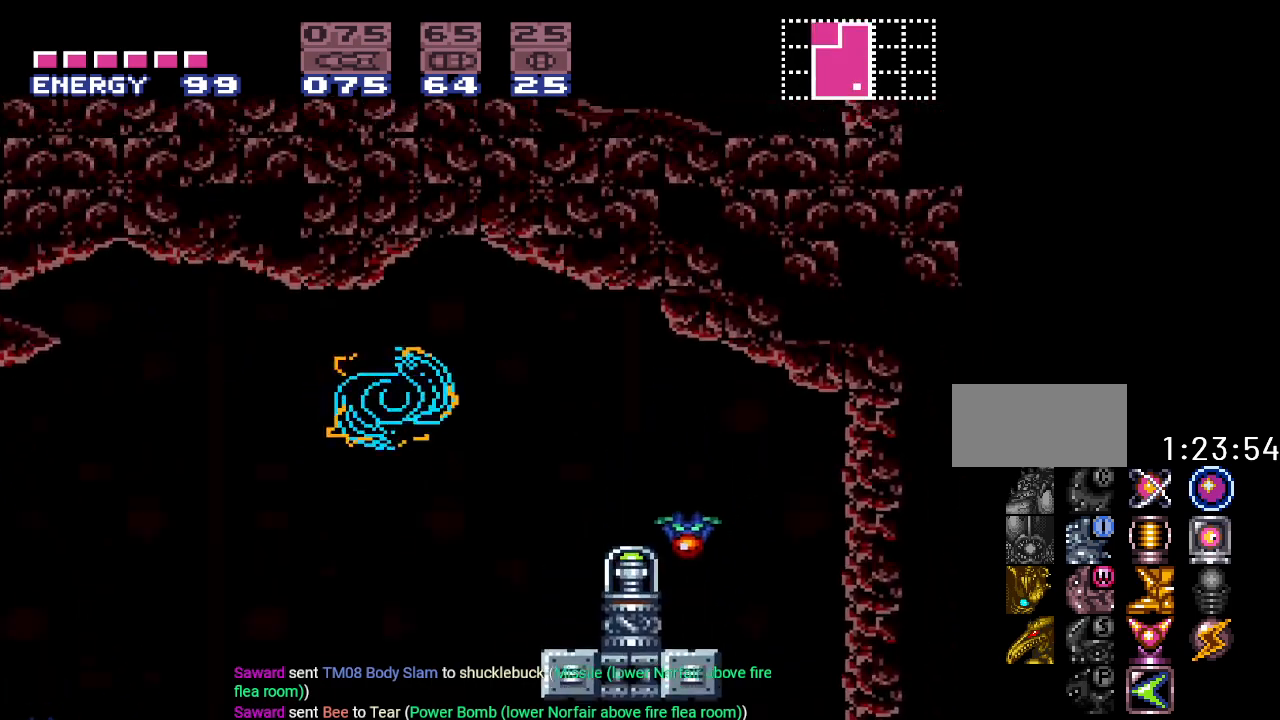
{"buttons": ["Y"], "events": [[500, "DPAD_RIGHT", "up"]]}
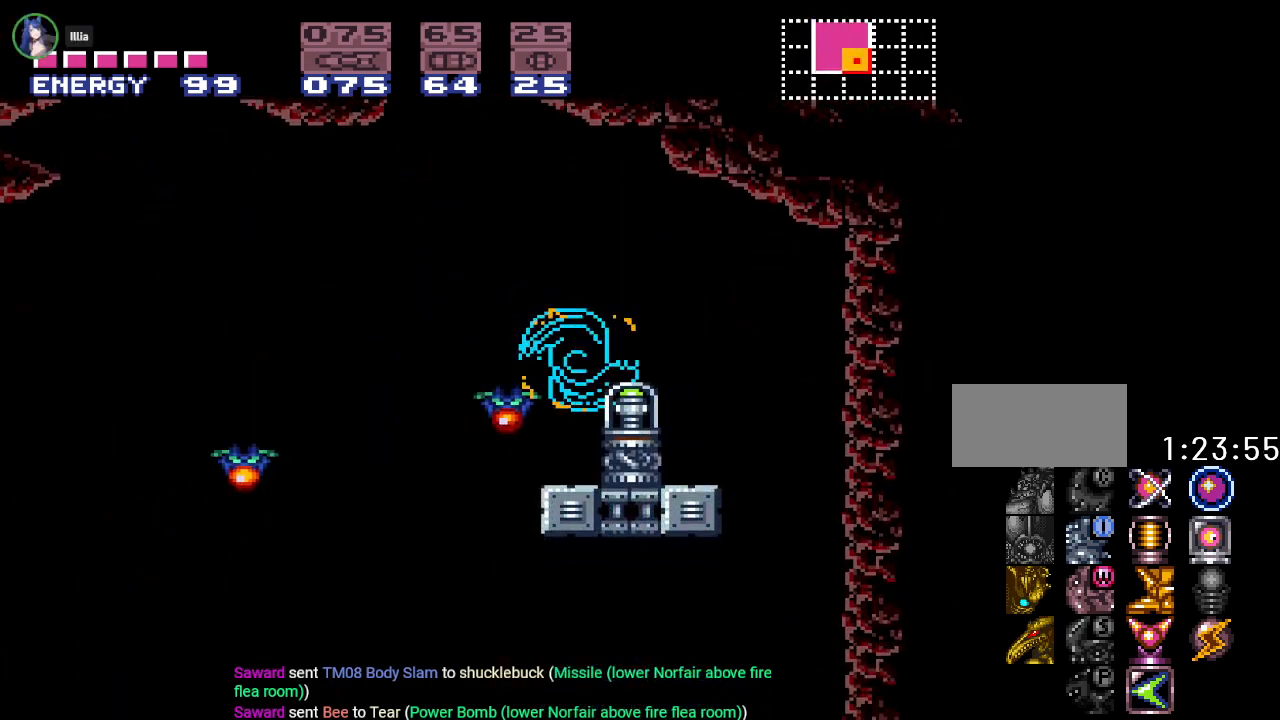
{"buttons": ["Y"], "events": [[67, "DPAD_LEFT", "down"], [250, "DPAD_LEFT", "up"]]}
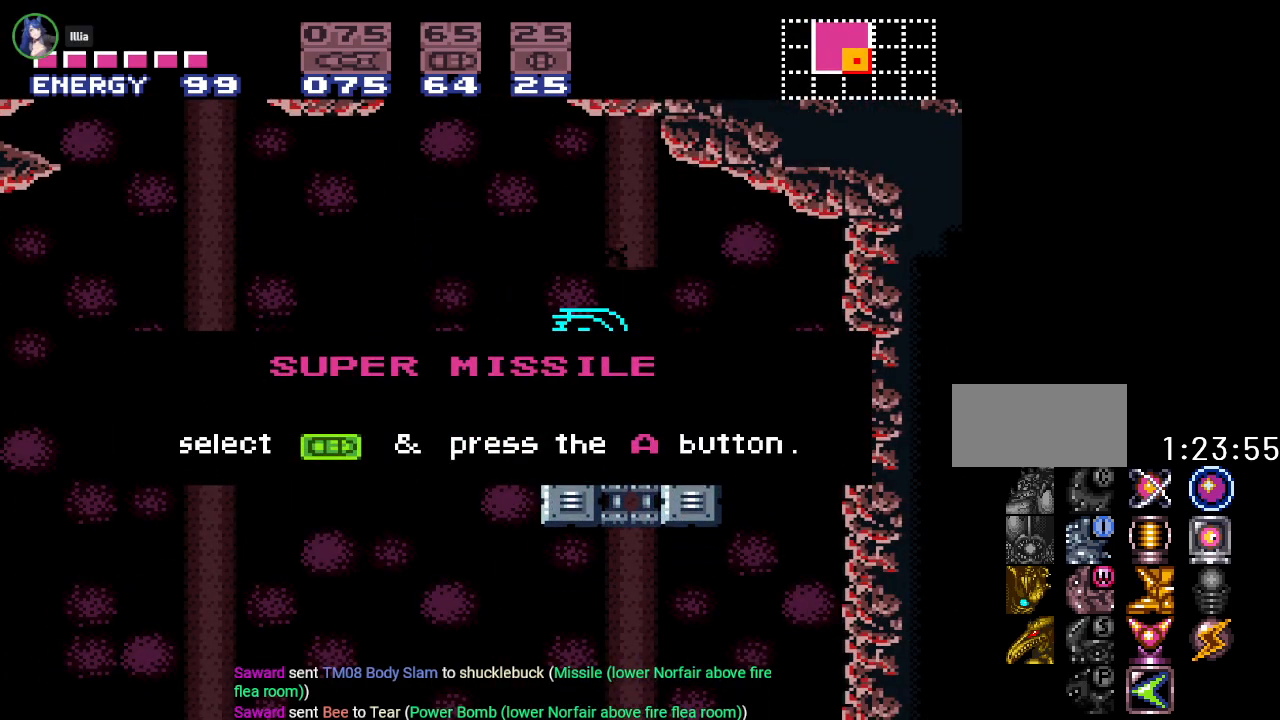
{"buttons": ["Y", "DPAD_RIGHT"], "events": [[83, "DPAD_RIGHT", "down"], [116, "Y", "up"], [500, "Y", "down"]]}
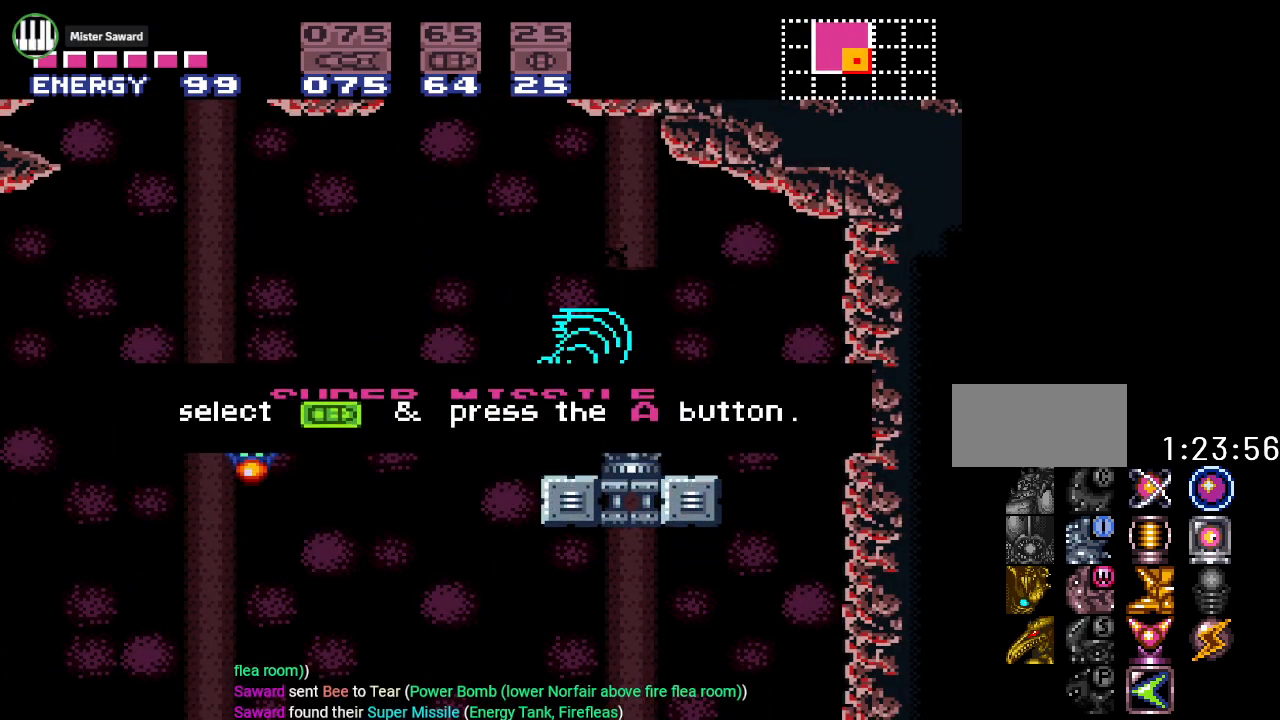
{"buttons": ["Y"], "events": [[150, "DPAD_RIGHT", "up"]]}